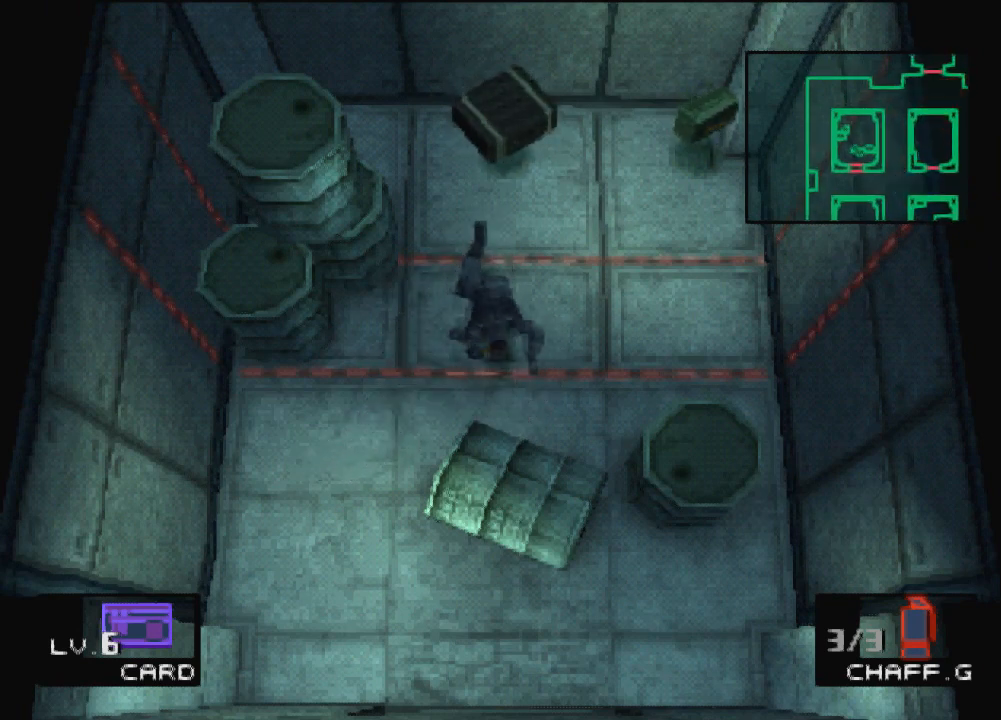
Gameplay with a controller (PlayStation layout); each line is a JSON object with the inputs held at the frame after it. "events" lists button and stick changes between this image and that frame as [ms after this image, input, new state], when the widget could be followed in between. Not read: L3 R3 right_stick.
{"buttons": [], "left_stick": "center", "events": []}
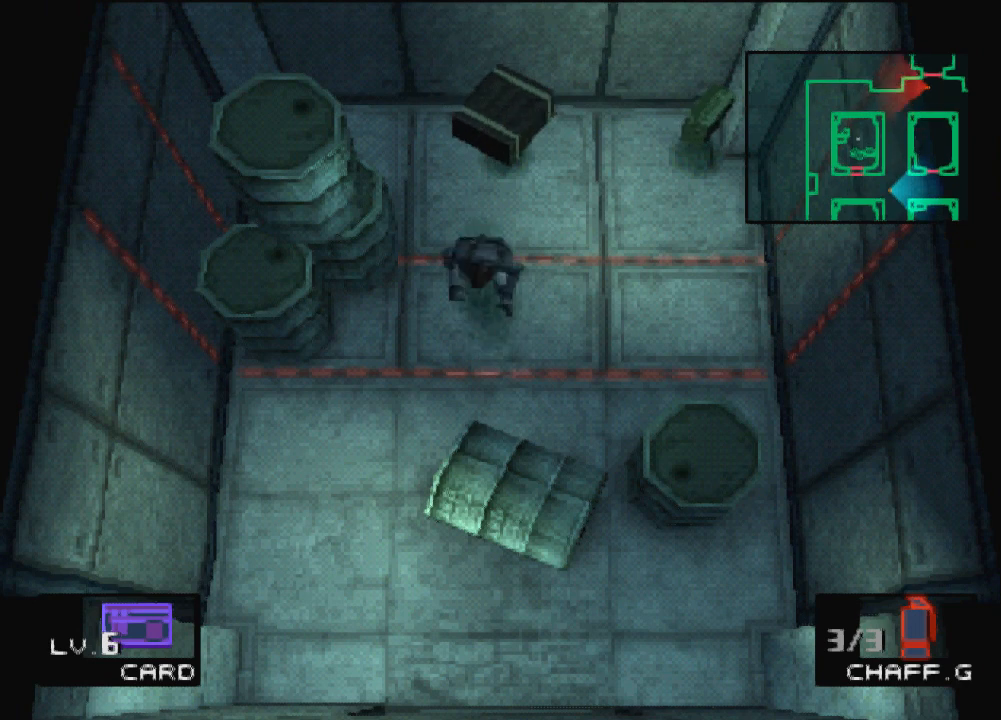
{"buttons": [], "left_stick": "center", "events": [[167, "DPAD_UP", "down"], [467, "DPAD_UP", "up"]]}
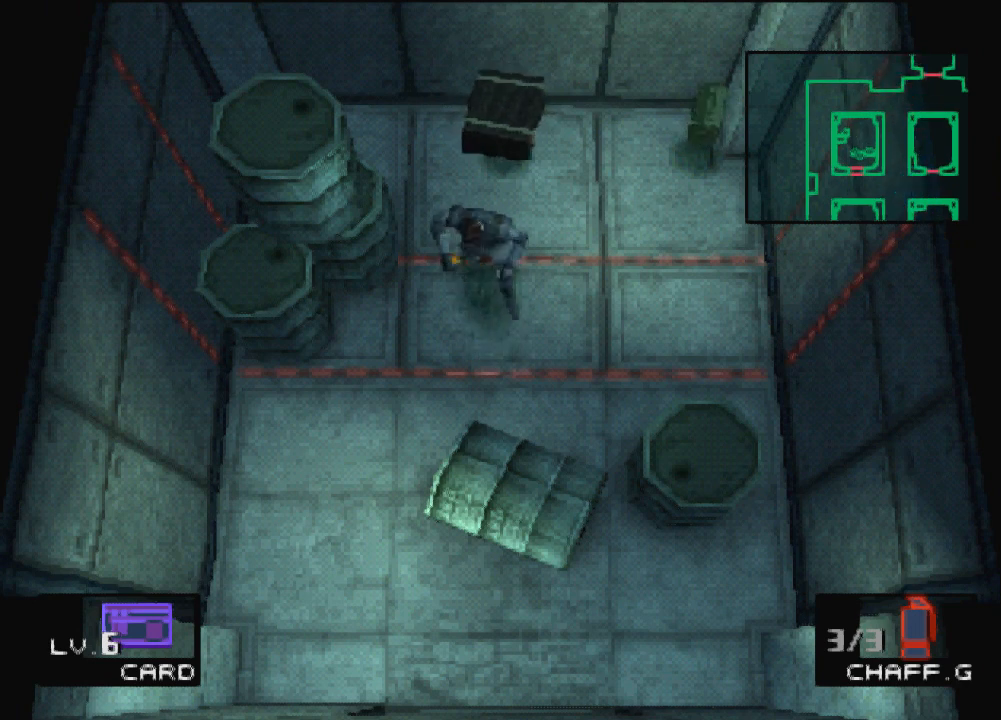
{"buttons": [], "left_stick": "center", "events": []}
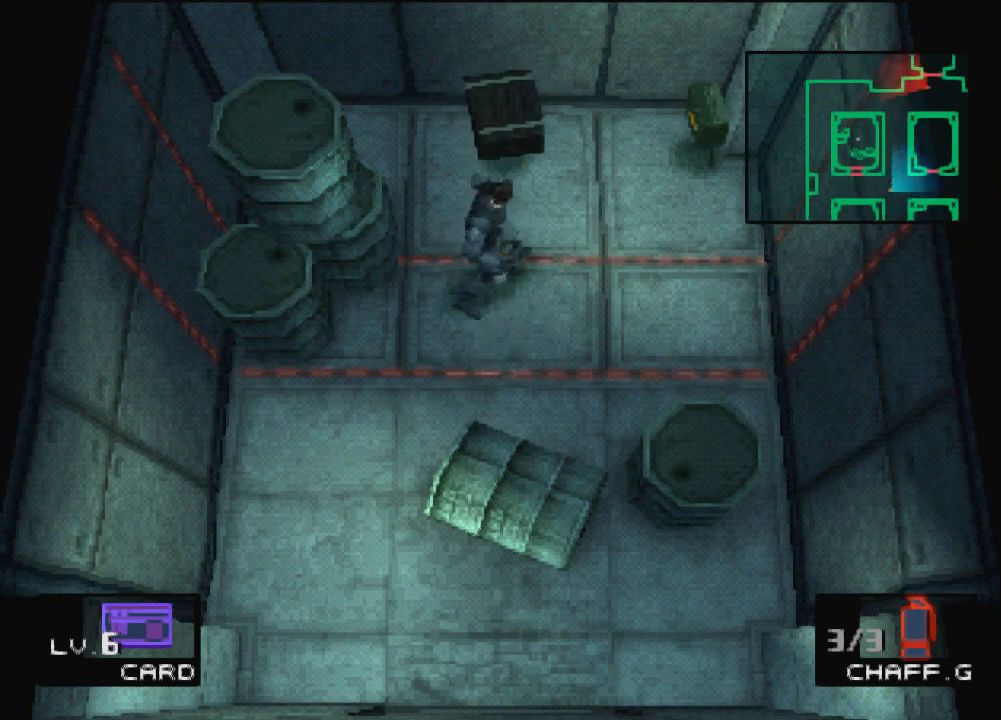
{"buttons": ["DPAD_UP"], "left_stick": "center", "events": [[167, "DPAD_UP", "down"]]}
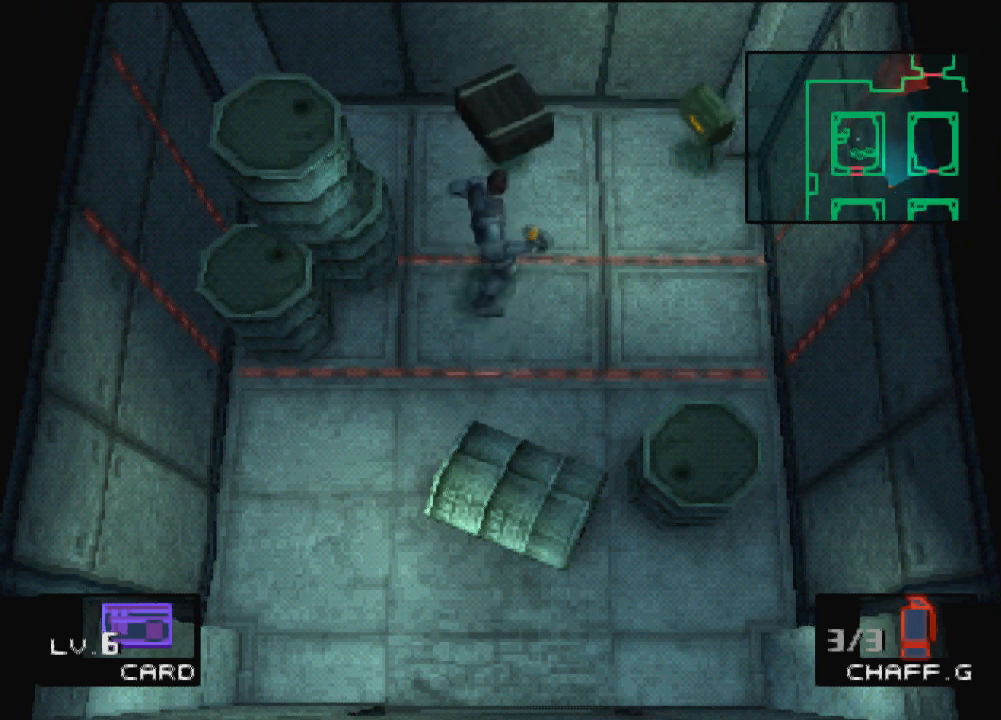
{"buttons": ["DPAD_UP"], "left_stick": "center", "events": []}
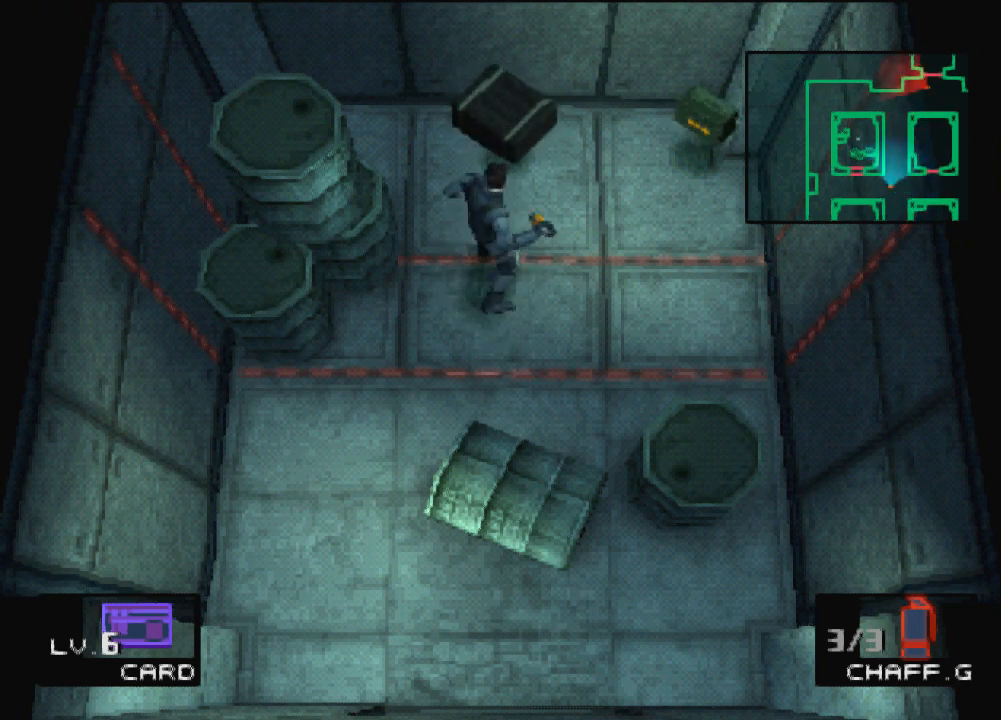
{"buttons": ["DPAD_UP"], "left_stick": "center", "events": []}
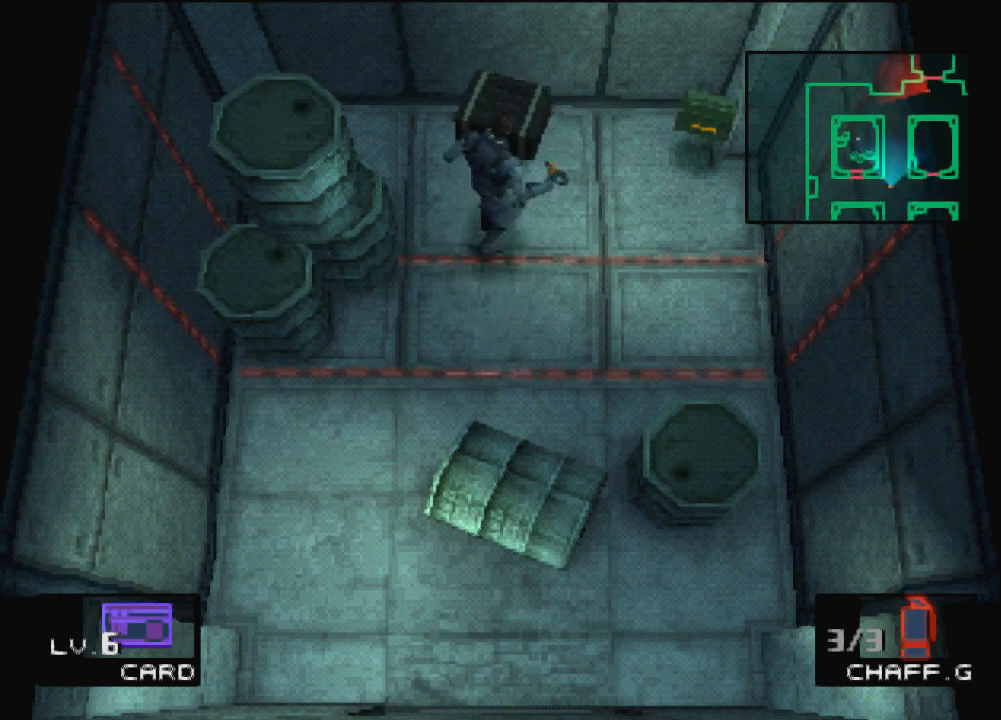
{"buttons": [], "left_stick": "center", "events": [[33, "DPAD_UP", "up"]]}
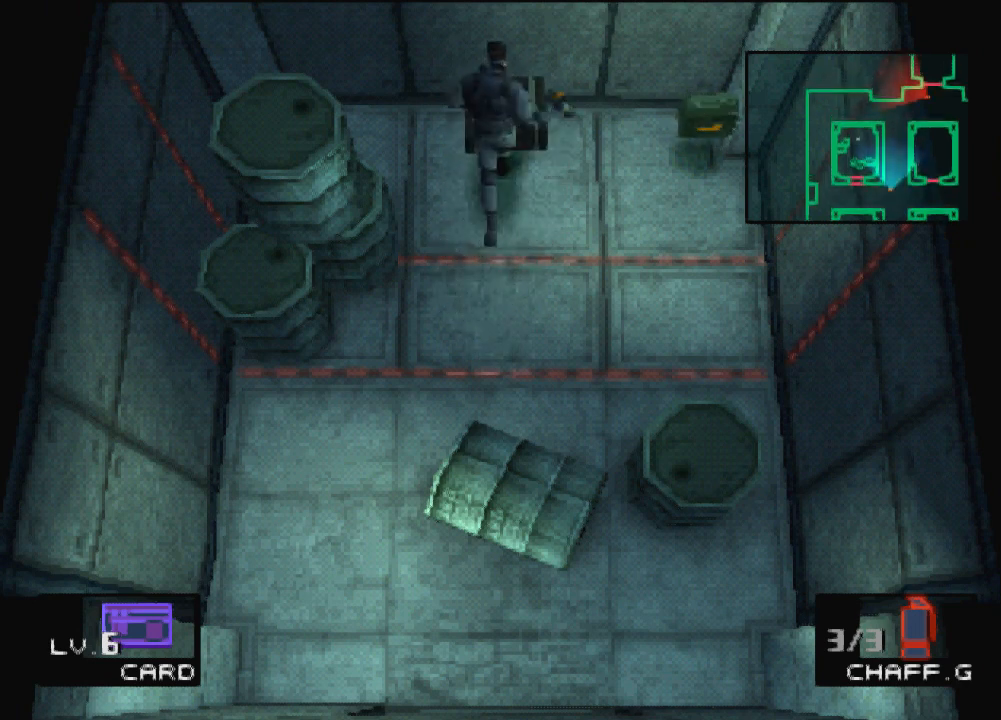
{"buttons": ["DPAD_DOWN"], "left_stick": "center", "events": [[301, "DPAD_DOWN", "down"]]}
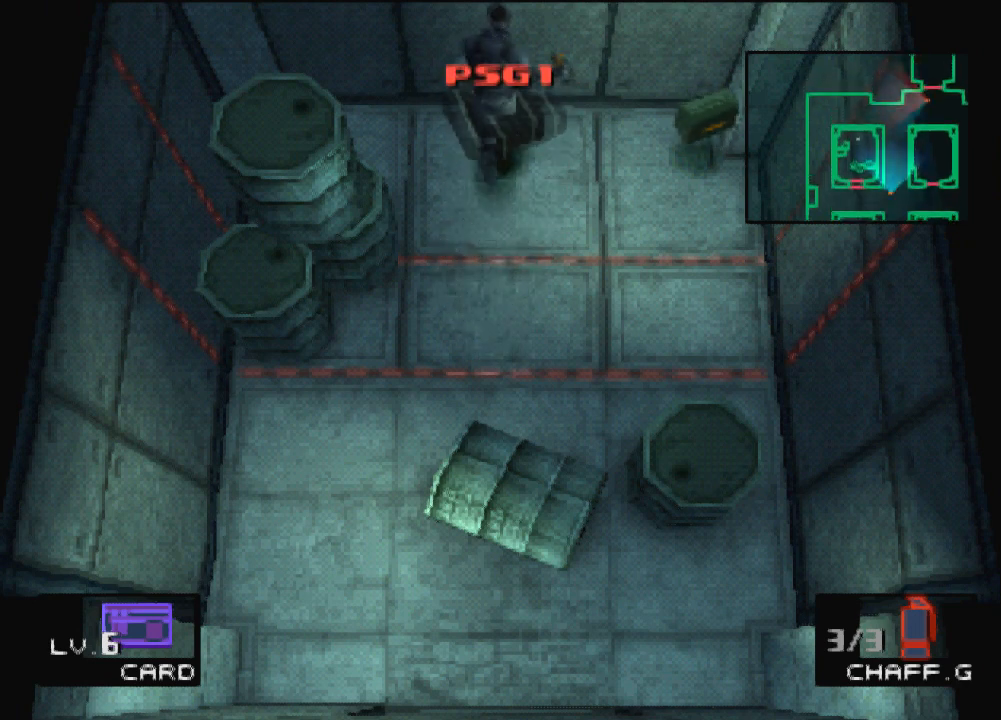
{"buttons": [], "left_stick": "center", "events": [[167, "DPAD_DOWN", "up"]]}
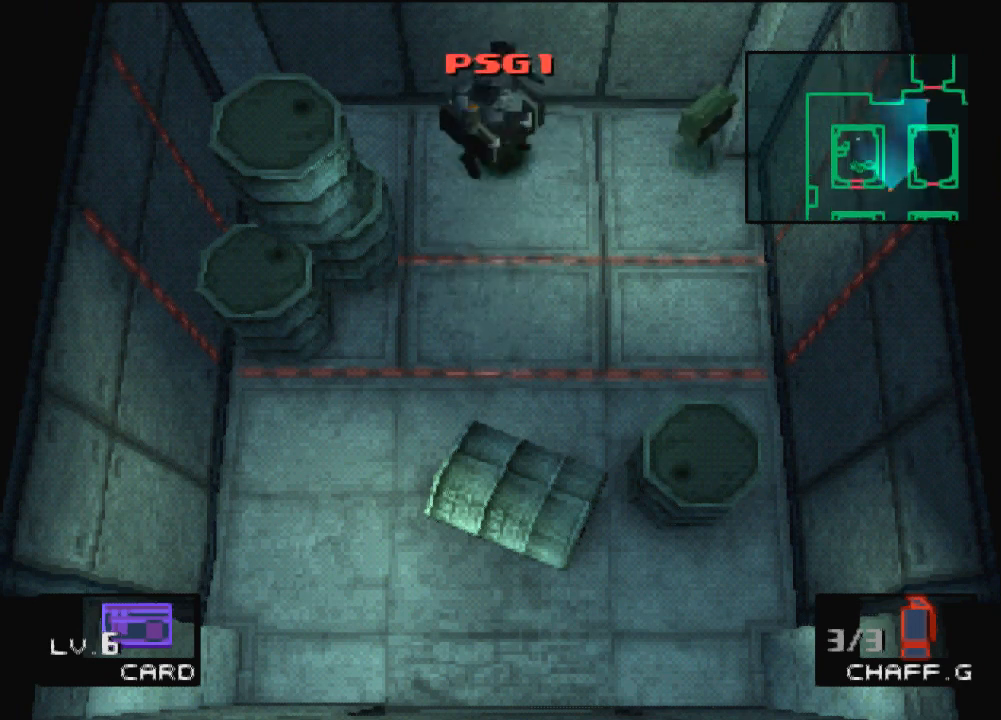
{"buttons": ["DPAD_DOWN"], "left_stick": "center", "events": [[434, "DPAD_DOWN", "down"]]}
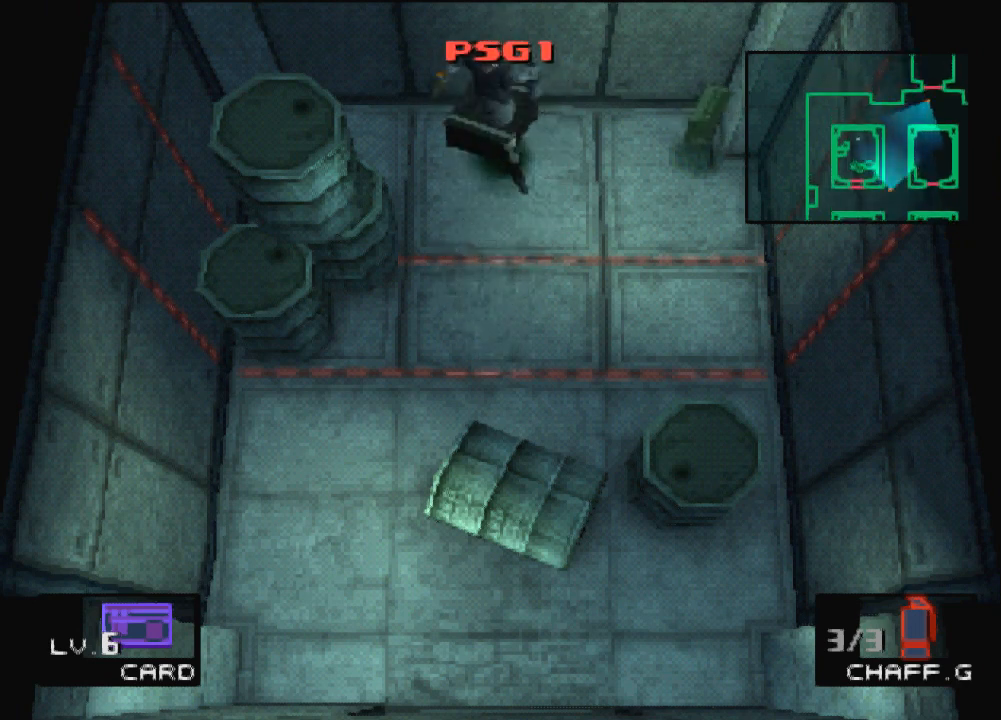
{"buttons": ["DPAD_DOWN"], "left_stick": "center", "events": []}
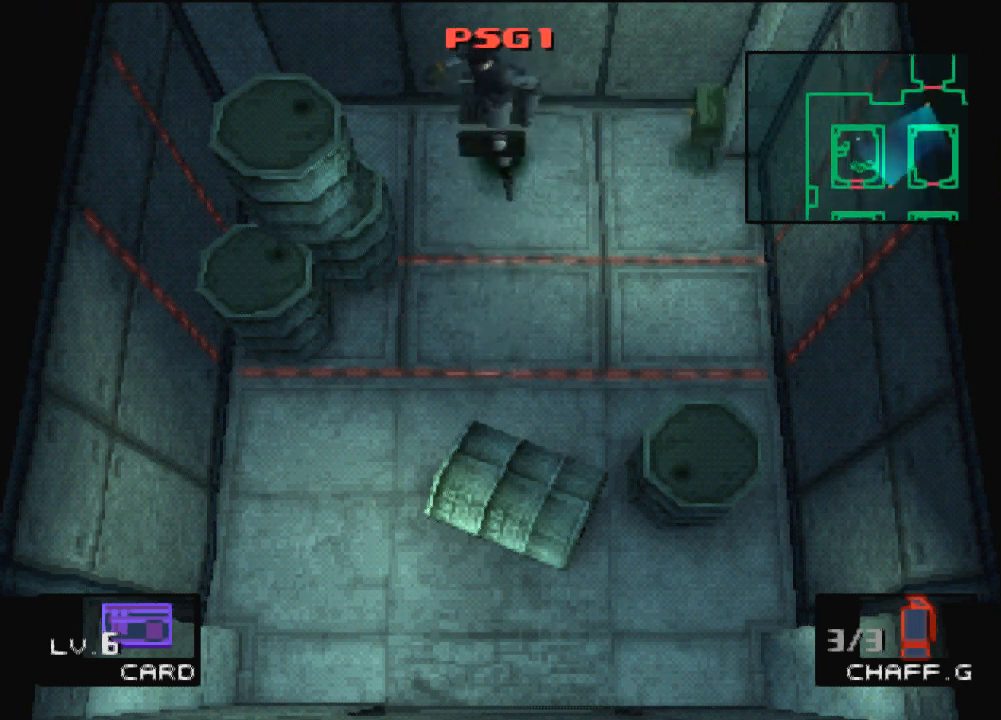
{"buttons": ["DPAD_DOWN"], "left_stick": "center", "events": []}
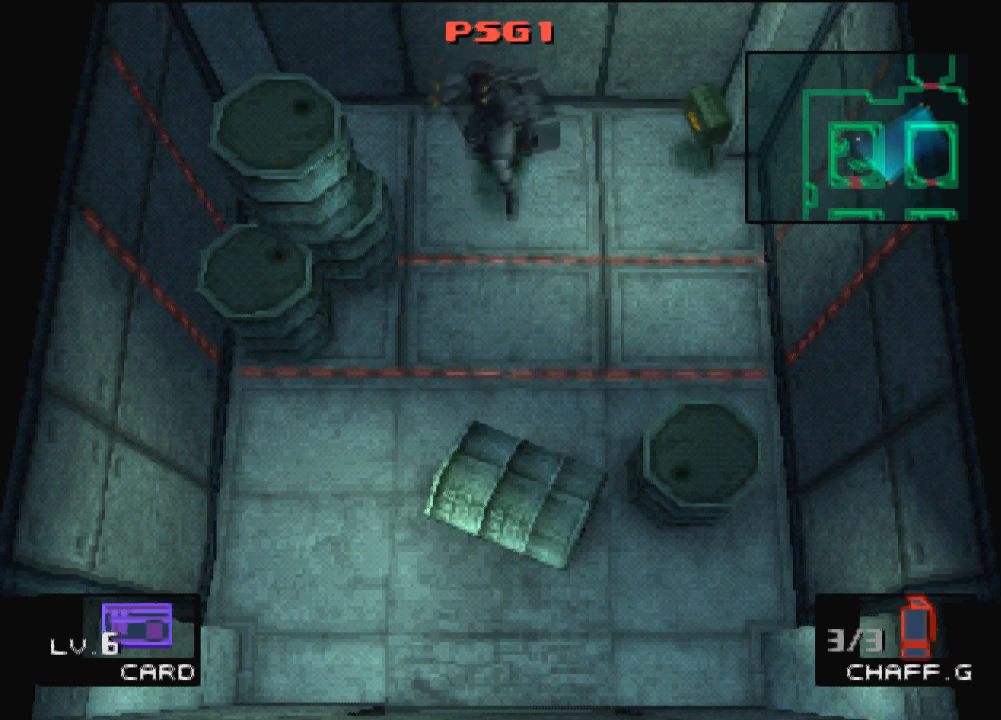
{"buttons": ["DPAD_DOWN"], "left_stick": "center", "events": []}
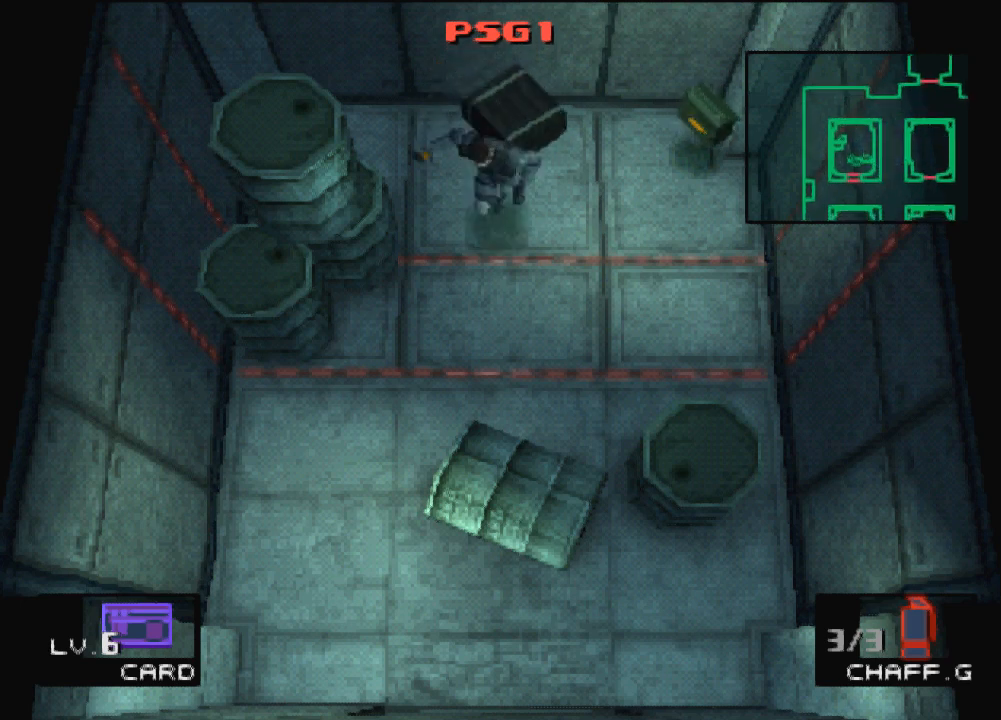
{"buttons": ["CROSS", "DPAD_DOWN", "DPAD_LEFT"], "left_stick": "center", "events": [[167, "DPAD_LEFT", "down"], [434, "CROSS", "down"]]}
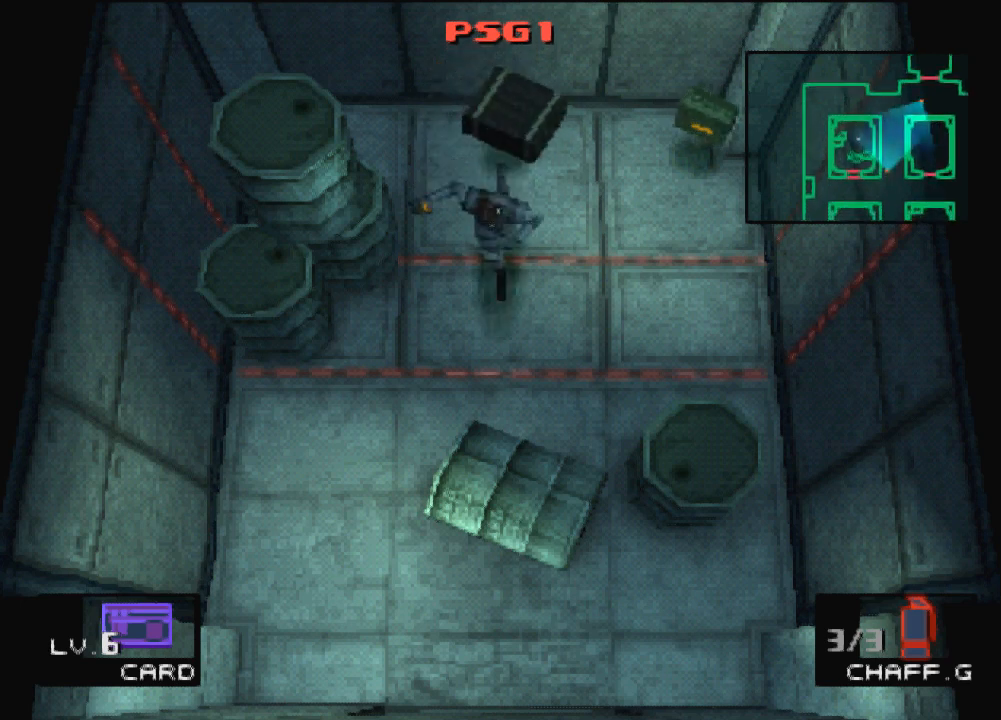
{"buttons": ["CROSS", "DPAD_DOWN", "DPAD_LEFT"], "left_stick": "center", "events": []}
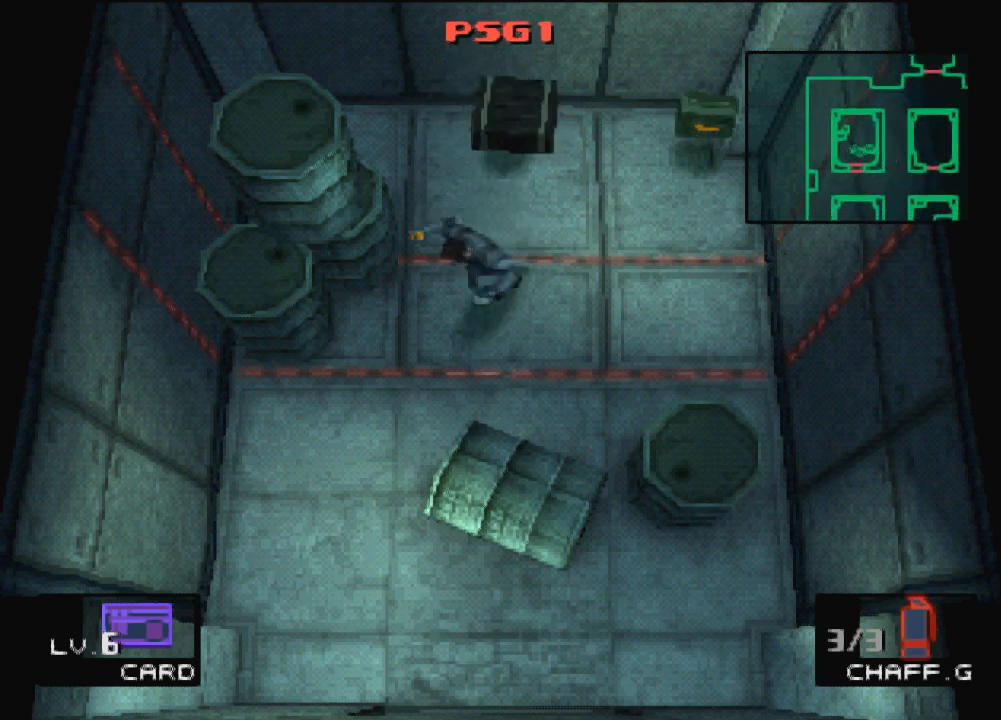
{"buttons": ["DPAD_DOWN"], "left_stick": "center", "events": [[67, "CROSS", "up"], [267, "DPAD_LEFT", "up"]]}
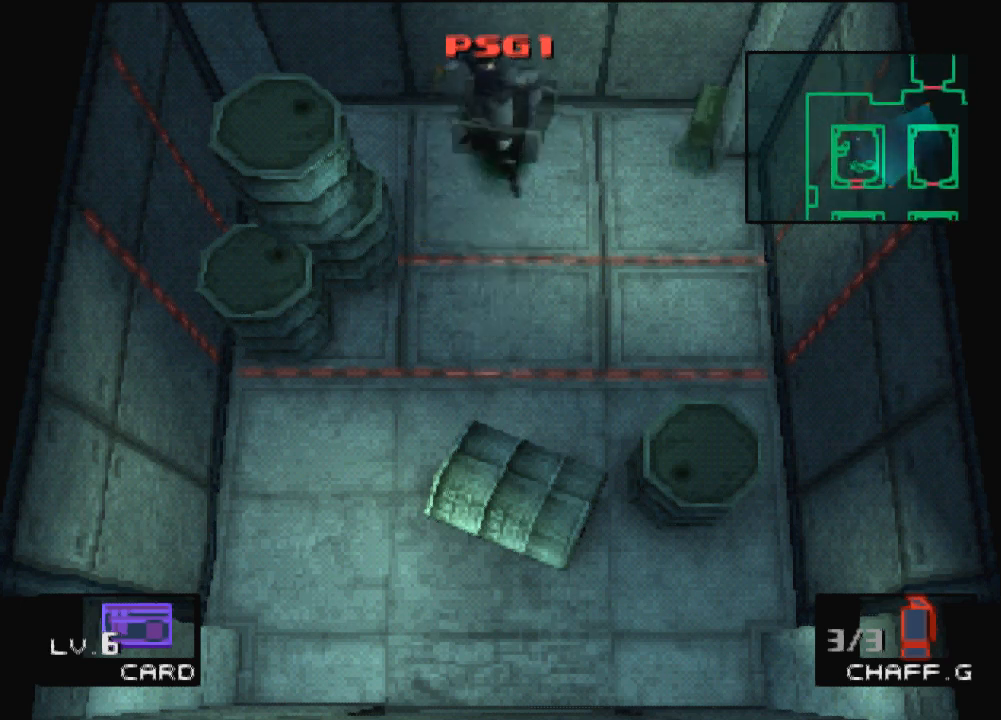
{"buttons": ["DPAD_DOWN"], "left_stick": "center", "events": []}
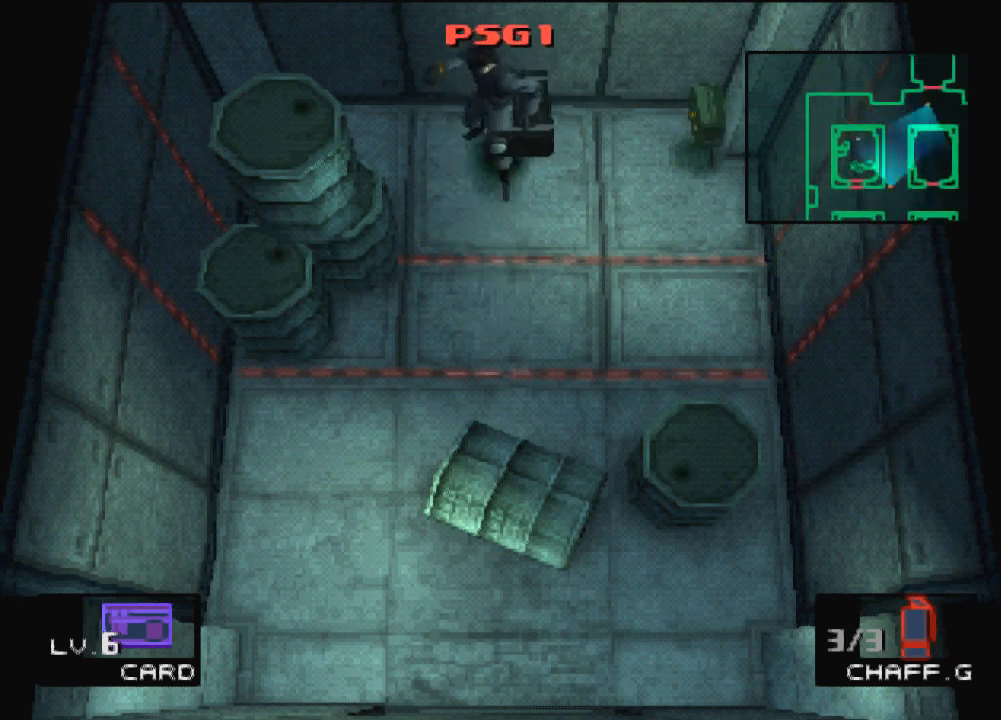
{"buttons": ["DPAD_DOWN"], "left_stick": "center", "events": []}
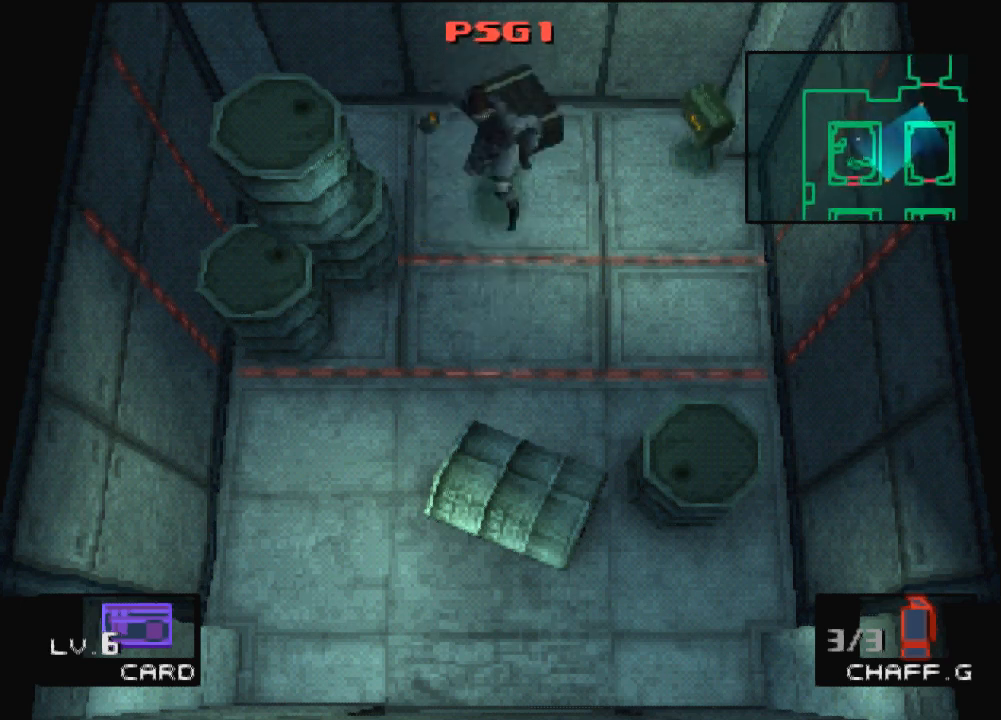
{"buttons": ["DPAD_DOWN", "DPAD_LEFT"], "left_stick": "center", "events": [[467, "DPAD_LEFT", "down"]]}
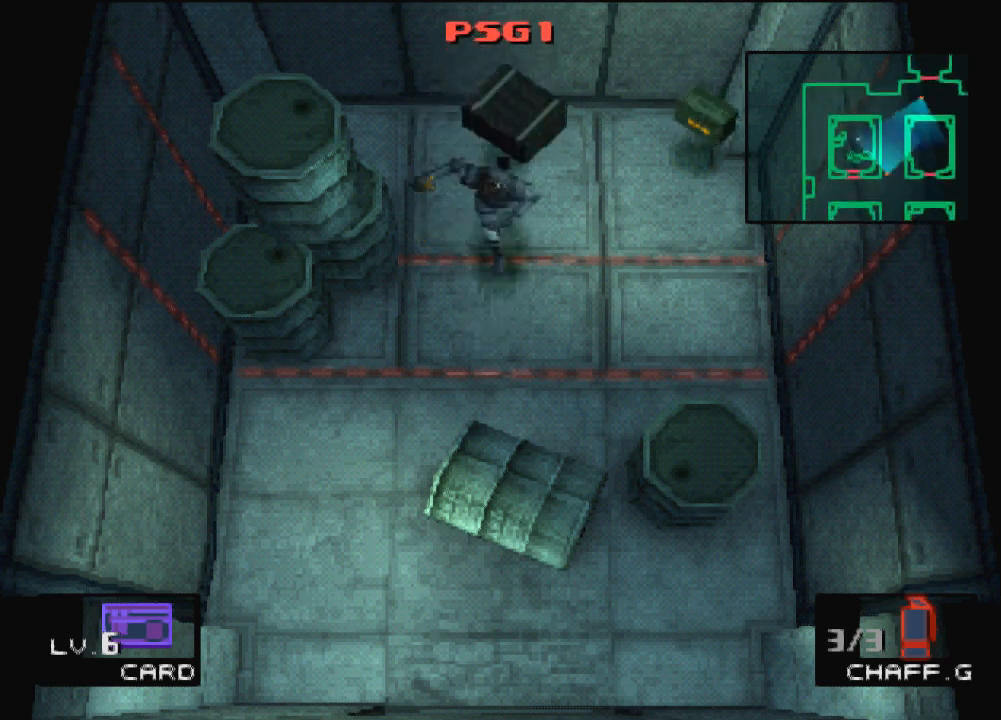
{"buttons": ["CROSS", "DPAD_DOWN", "DPAD_LEFT"], "left_stick": "center", "events": [[234, "CROSS", "down"]]}
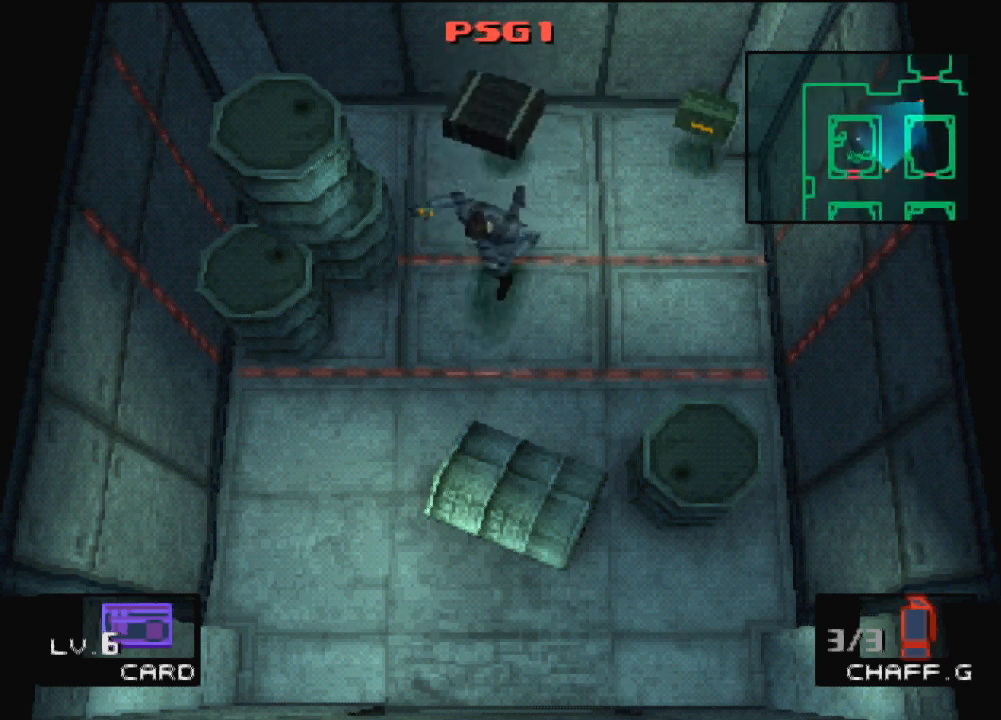
{"buttons": ["DPAD_DOWN", "DPAD_LEFT"], "left_stick": "center", "events": [[401, "CROSS", "up"]]}
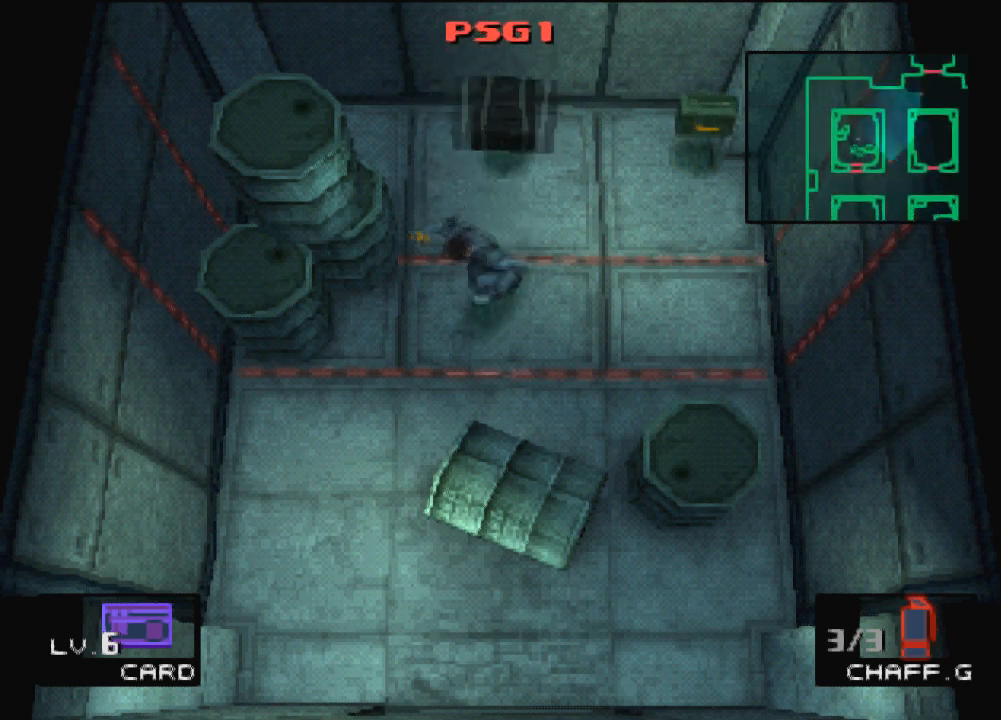
{"buttons": ["DPAD_DOWN"], "left_stick": "center", "events": [[100, "DPAD_LEFT", "up"]]}
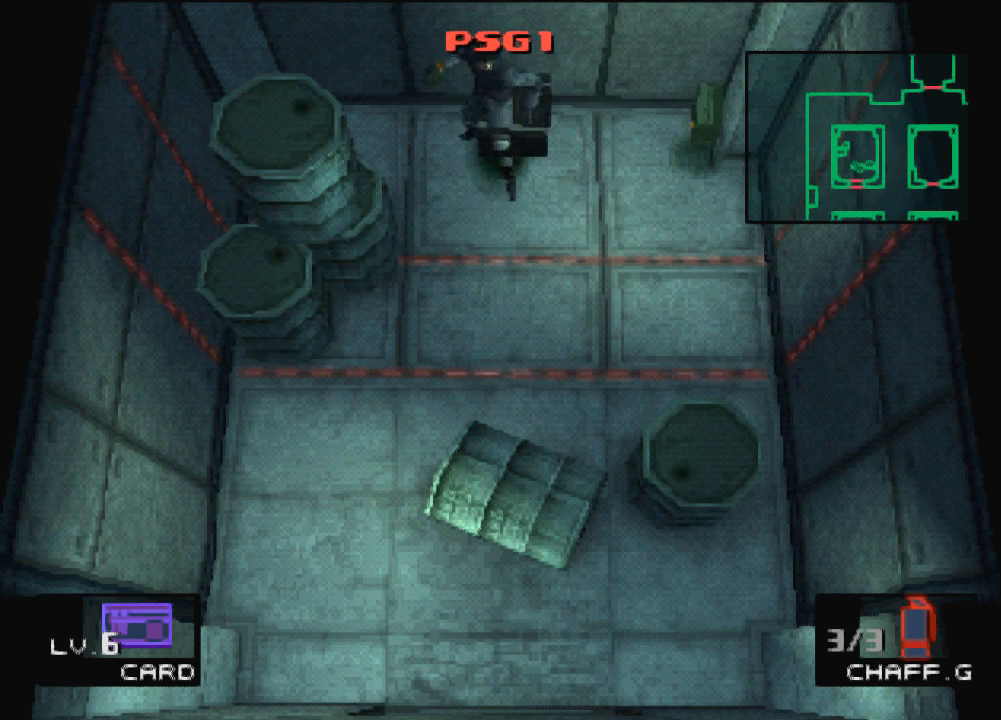
{"buttons": ["DPAD_DOWN"], "left_stick": "center", "events": []}
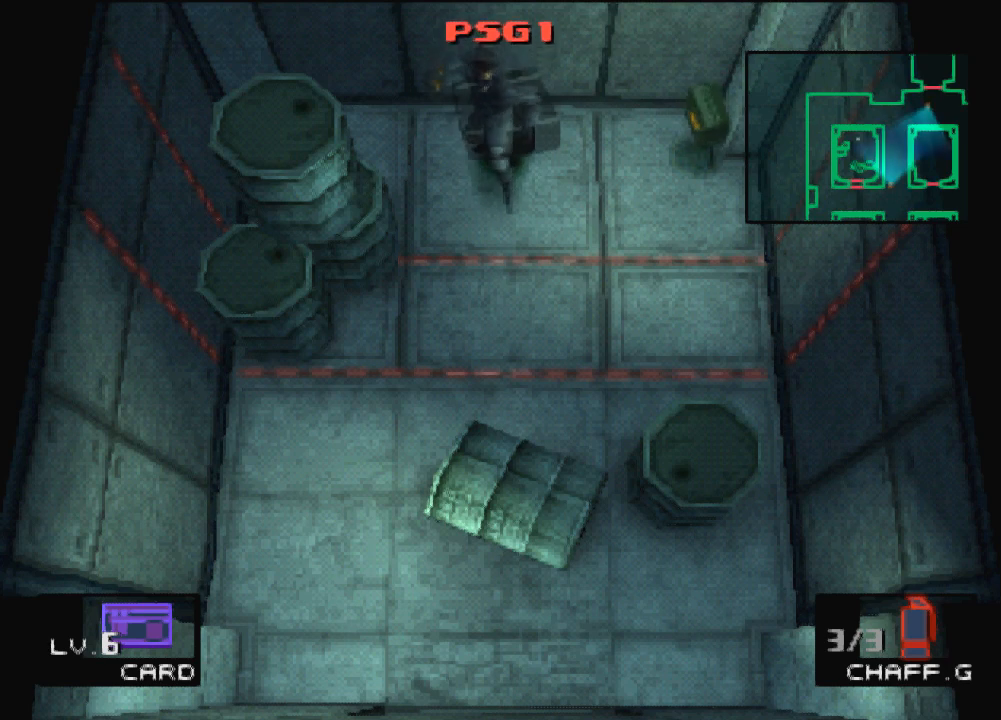
{"buttons": ["DPAD_DOWN"], "left_stick": "center", "events": []}
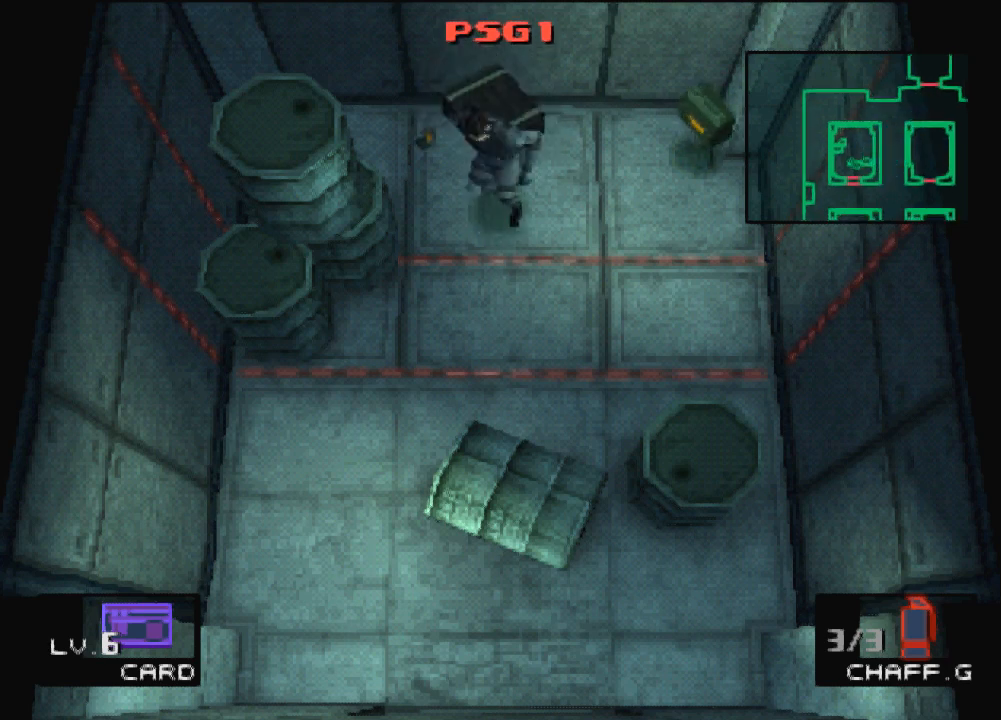
{"buttons": ["DPAD_DOWN", "DPAD_LEFT"], "left_stick": "center", "events": [[301, "DPAD_LEFT", "down"]]}
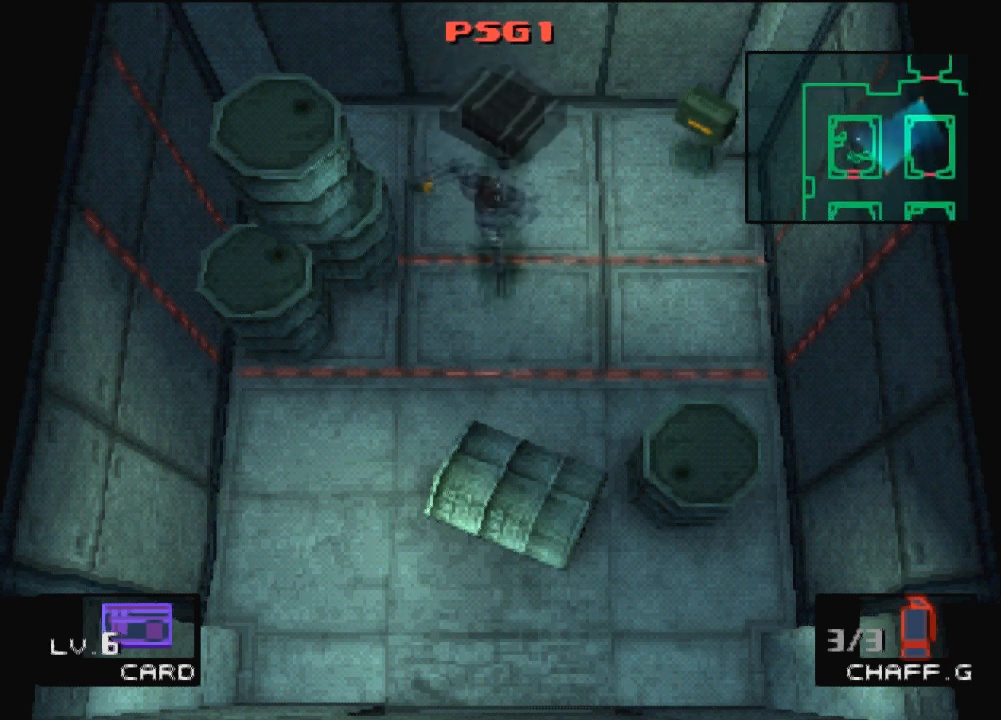
{"buttons": ["CROSS", "DPAD_DOWN", "DPAD_LEFT"], "left_stick": "center", "events": [[67, "CROSS", "down"]]}
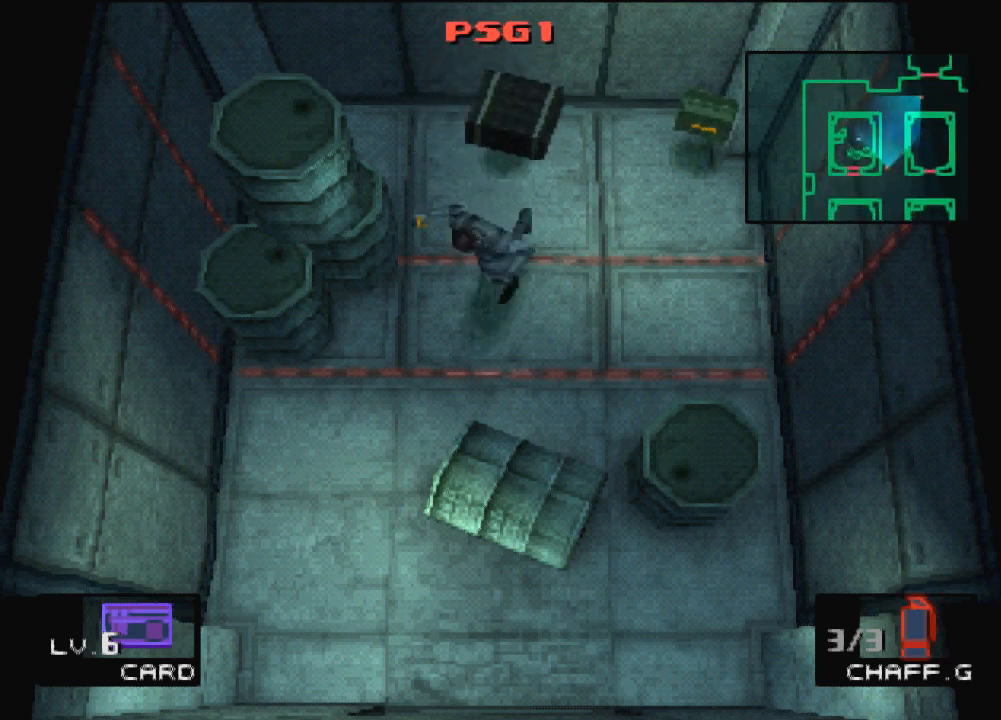
{"buttons": ["DPAD_DOWN"], "left_stick": "center", "events": [[201, "CROSS", "up"], [401, "DPAD_LEFT", "up"]]}
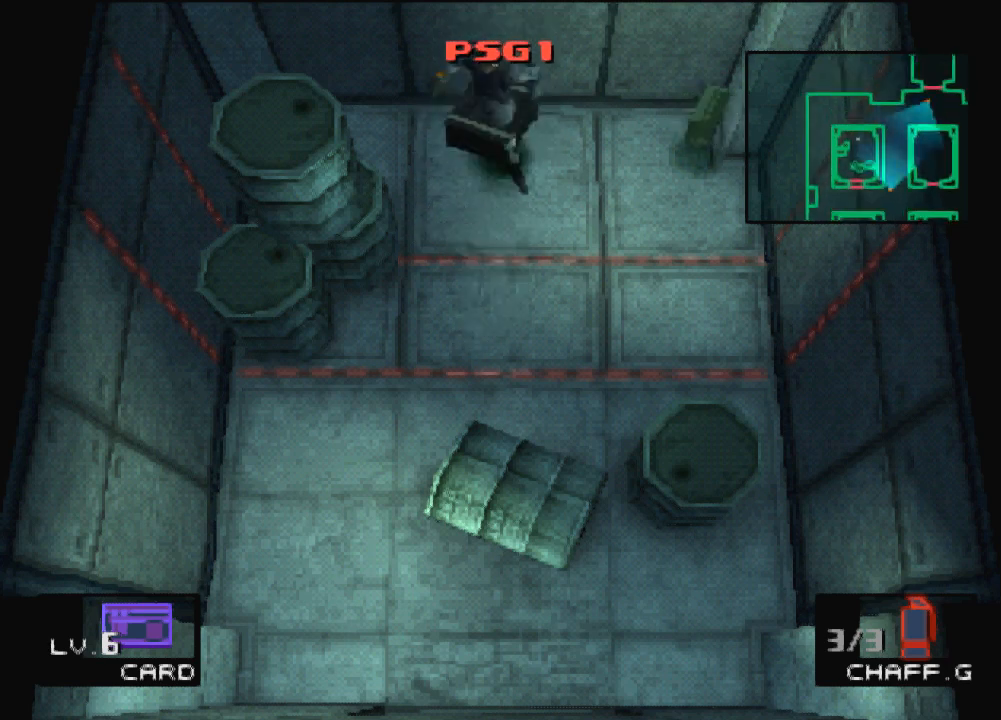
{"buttons": ["DPAD_DOWN"], "left_stick": "center", "events": []}
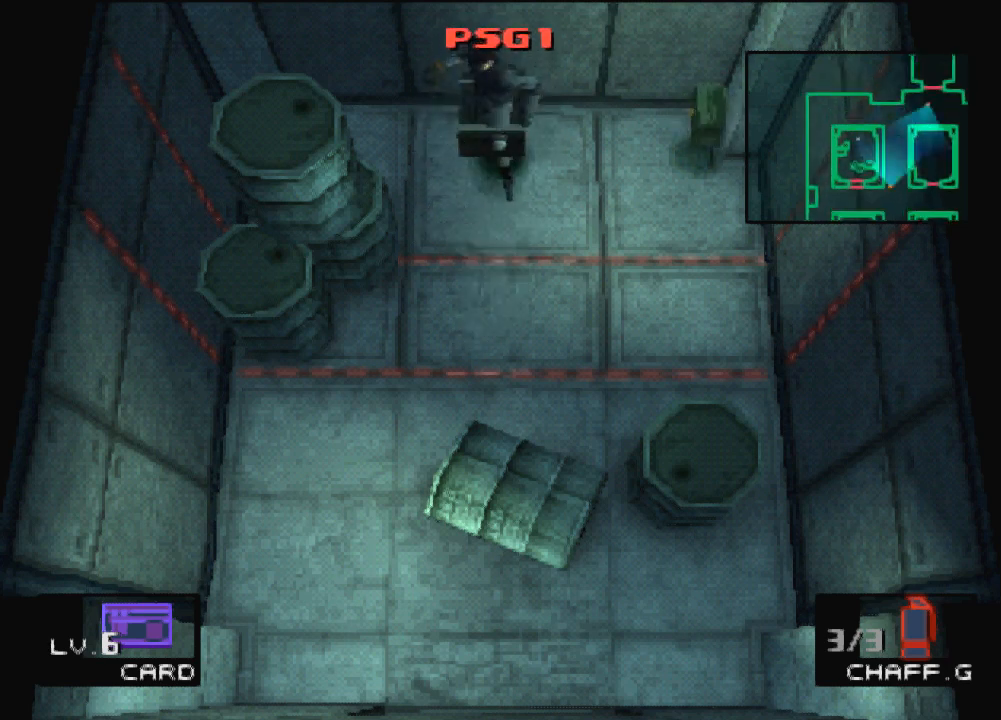
{"buttons": ["DPAD_DOWN"], "left_stick": "center", "events": []}
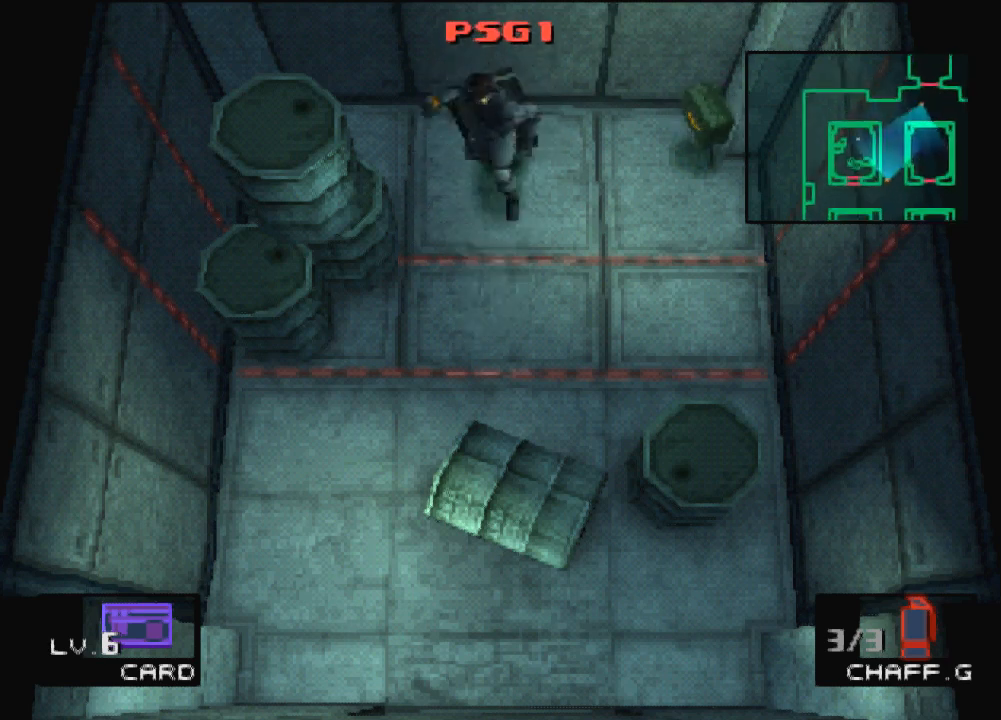
{"buttons": ["DPAD_DOWN"], "left_stick": "center", "events": []}
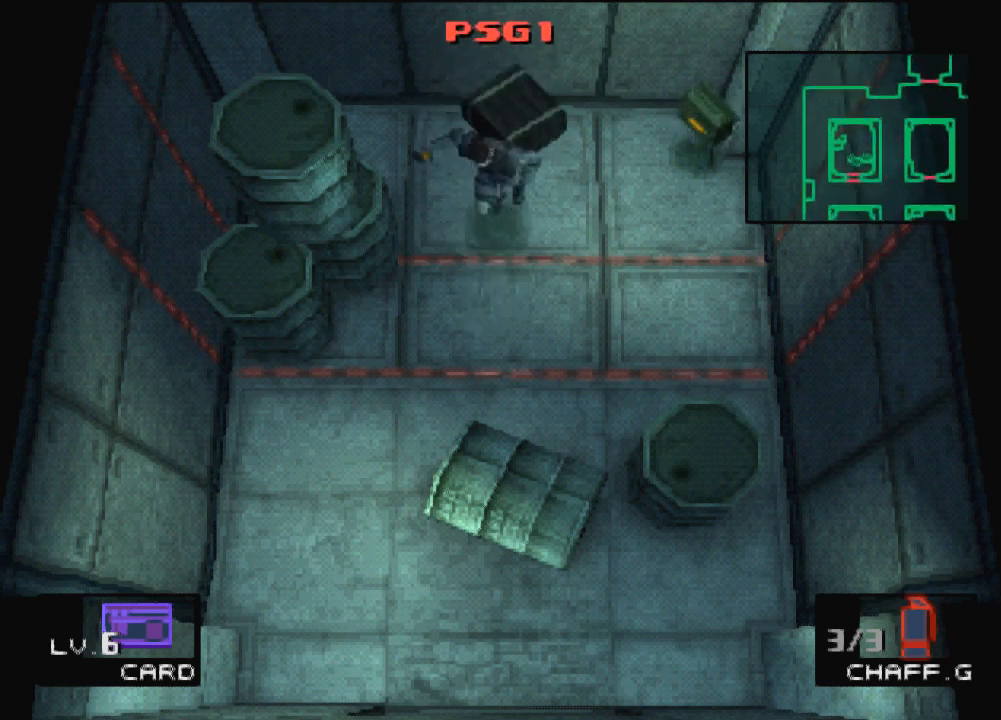
{"buttons": ["CROSS", "DPAD_DOWN", "DPAD_LEFT"], "left_stick": "center", "events": [[101, "DPAD_LEFT", "down"], [367, "CROSS", "down"]]}